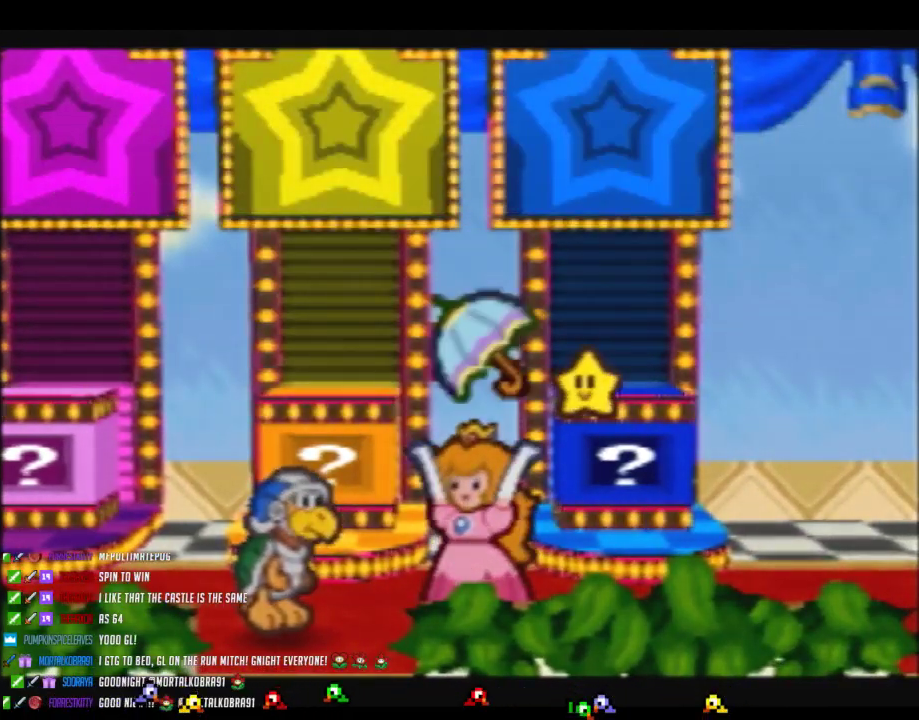
Gameplay with a controller (Nintendo layout); each line is a JSON object with the inputs held at the frame after it. "events" lists button and stick changes between this image and that frame as [ms after this image, input, new state], when the widget could be followed in between. Not read: L3 R3.
{"buttons": ["B"], "left_stick": "center", "events": []}
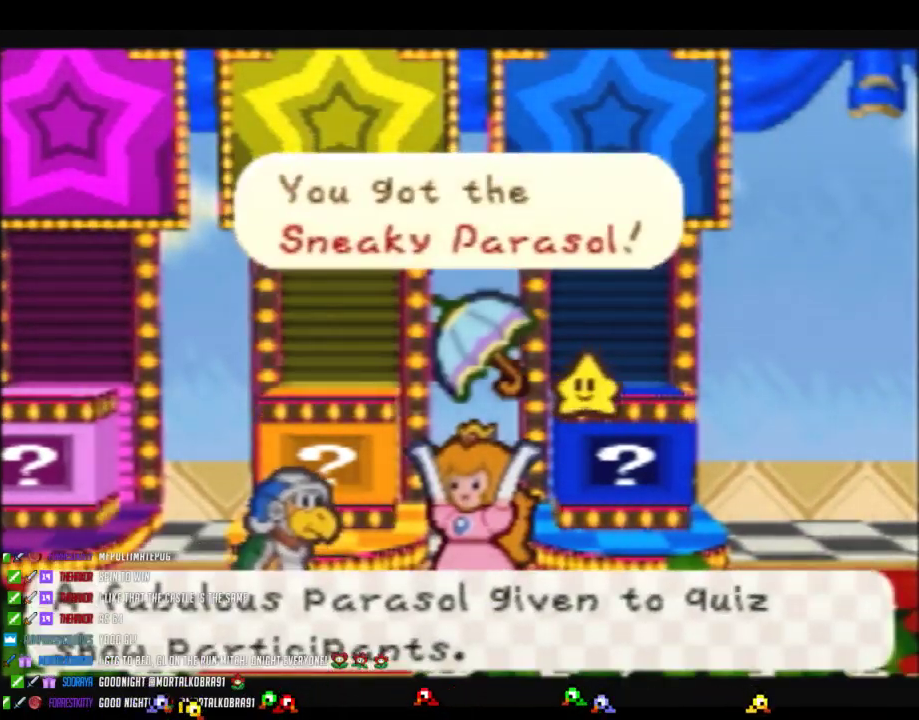
{"buttons": [], "left_stick": "center", "events": [[200, "A", "down"], [250, "B", "up"], [383, "A", "up"]]}
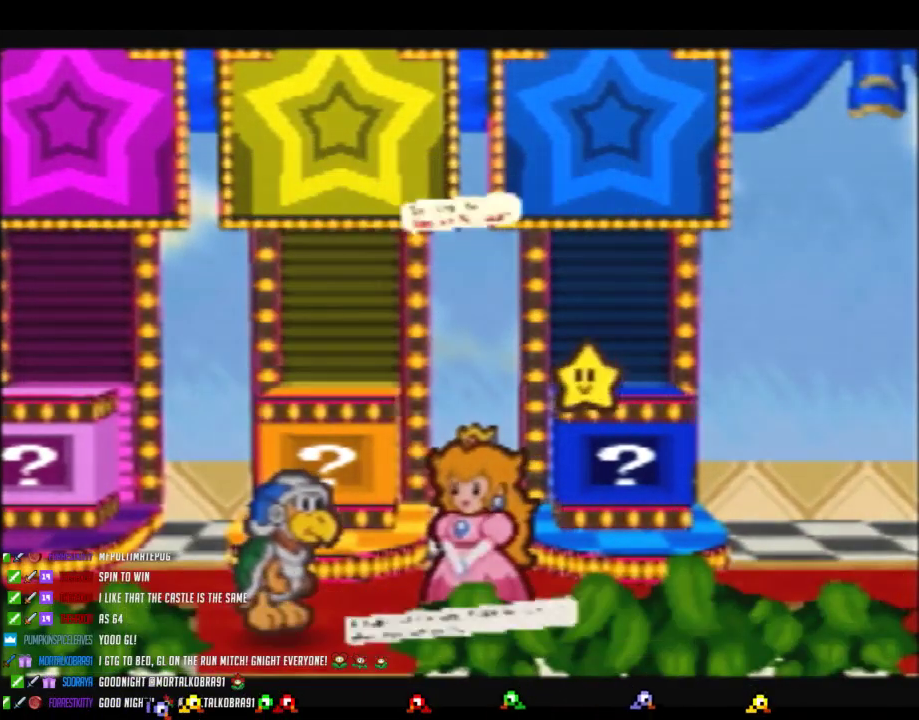
{"buttons": ["B"], "left_stick": "center", "events": [[100, "B", "down"]]}
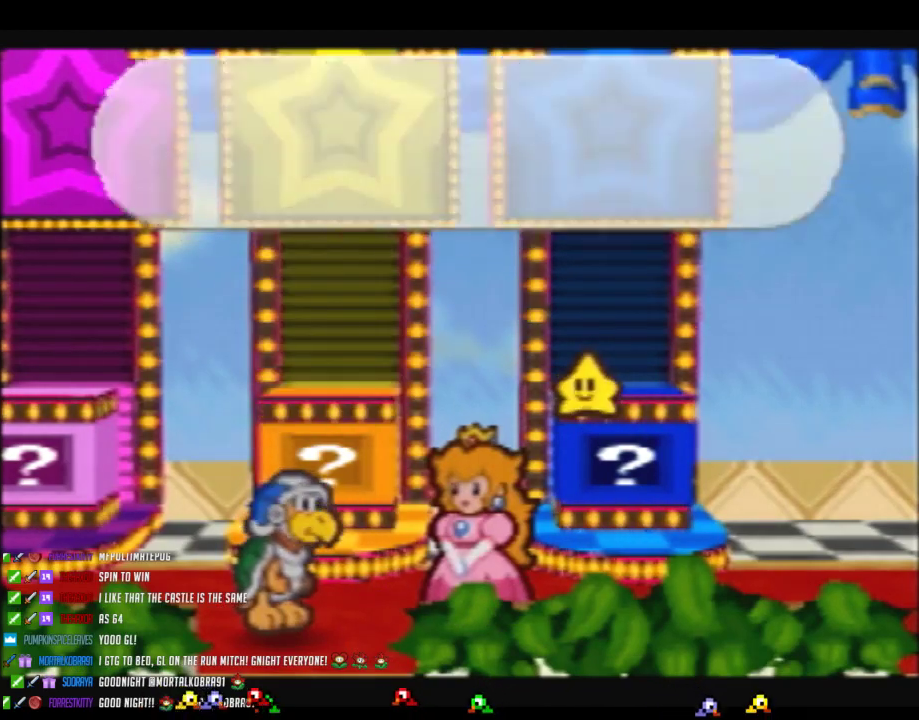
{"buttons": ["B"], "left_stick": "center", "events": []}
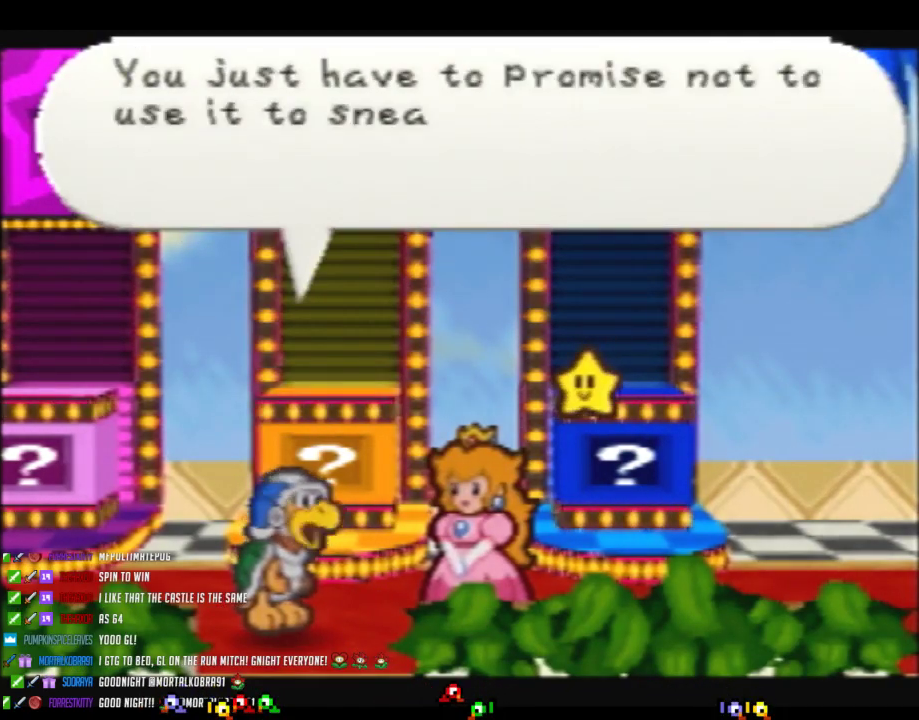
{"buttons": ["B"], "left_stick": "center", "events": []}
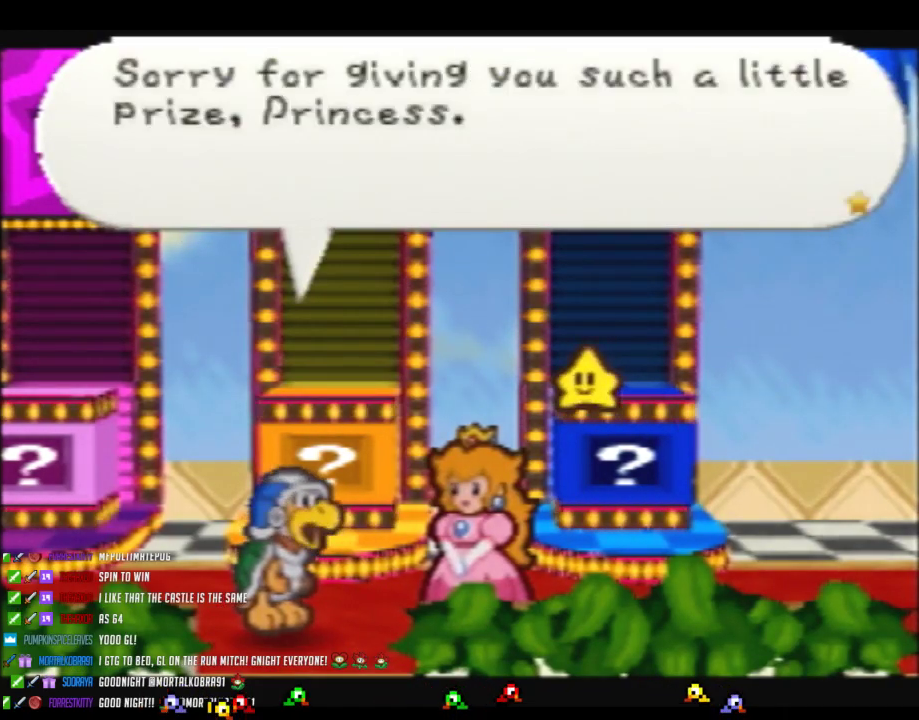
{"buttons": ["B"], "left_stick": "center", "events": []}
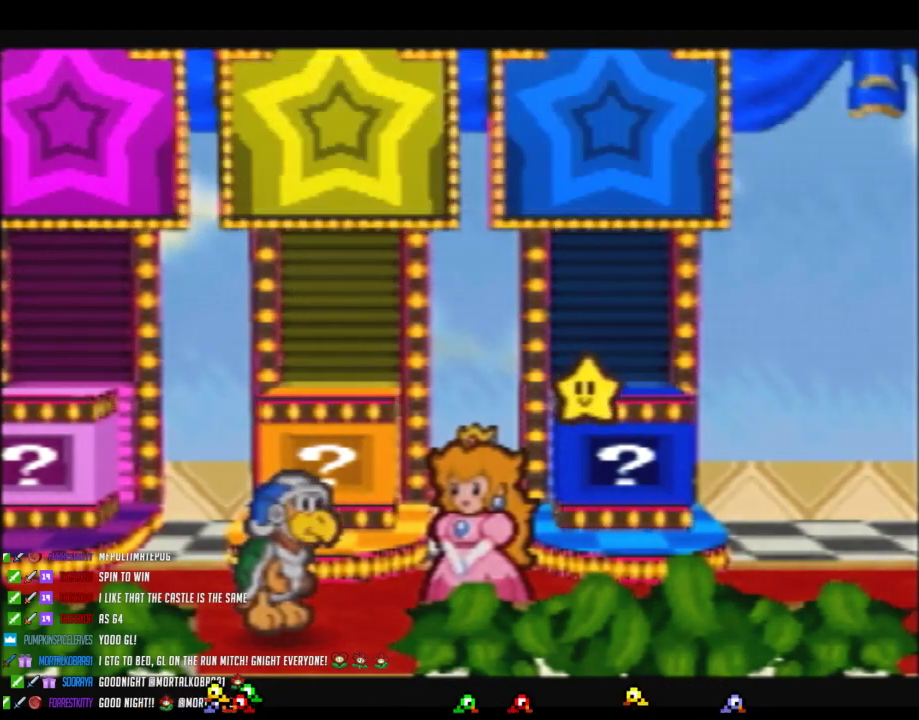
{"buttons": ["B"], "left_stick": "right", "events": [[350, "left_stick", "right"]]}
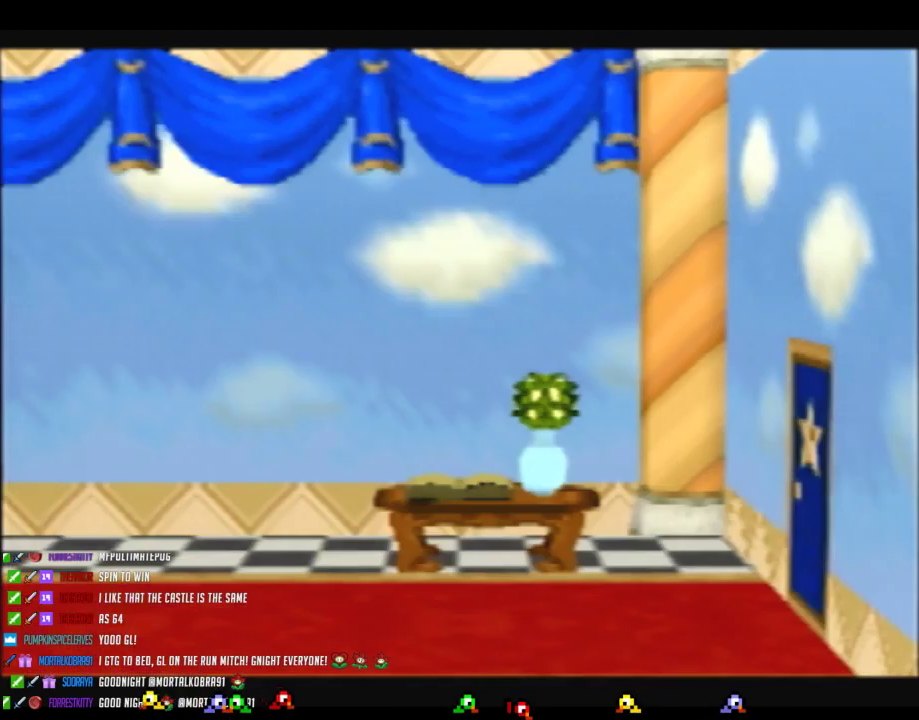
{"buttons": ["B"], "left_stick": "center", "events": [[417, "left_stick", "center"]]}
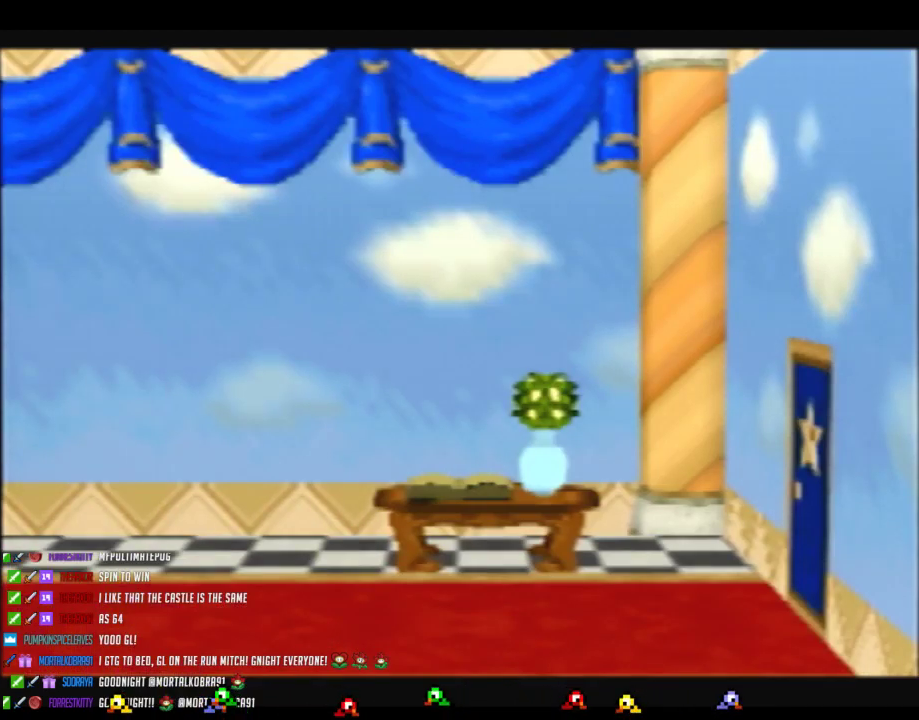
{"buttons": ["B"], "left_stick": "center", "events": []}
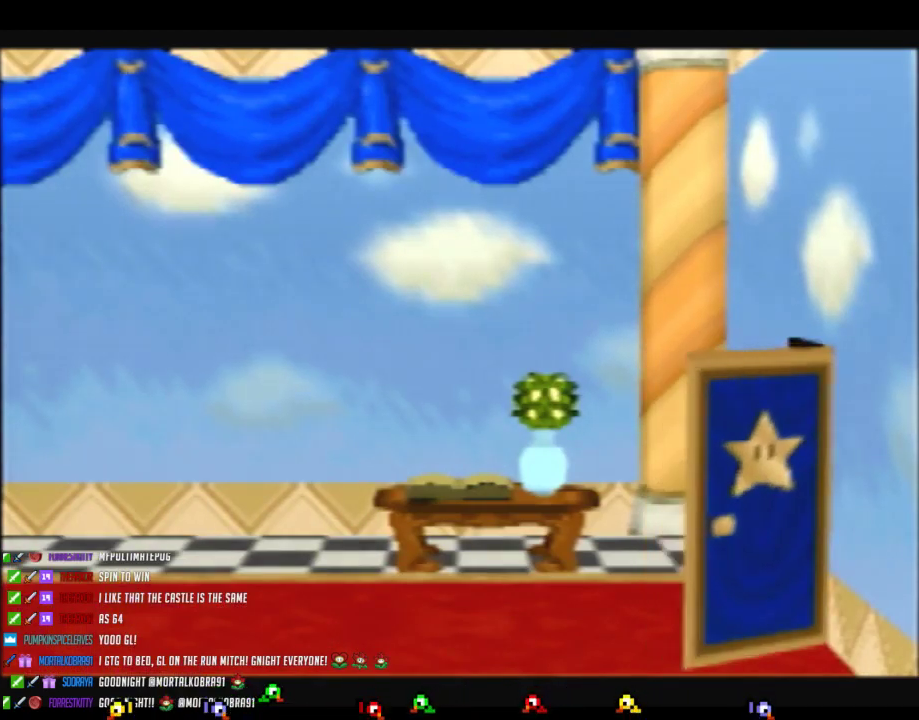
{"buttons": ["B"], "left_stick": "center", "events": []}
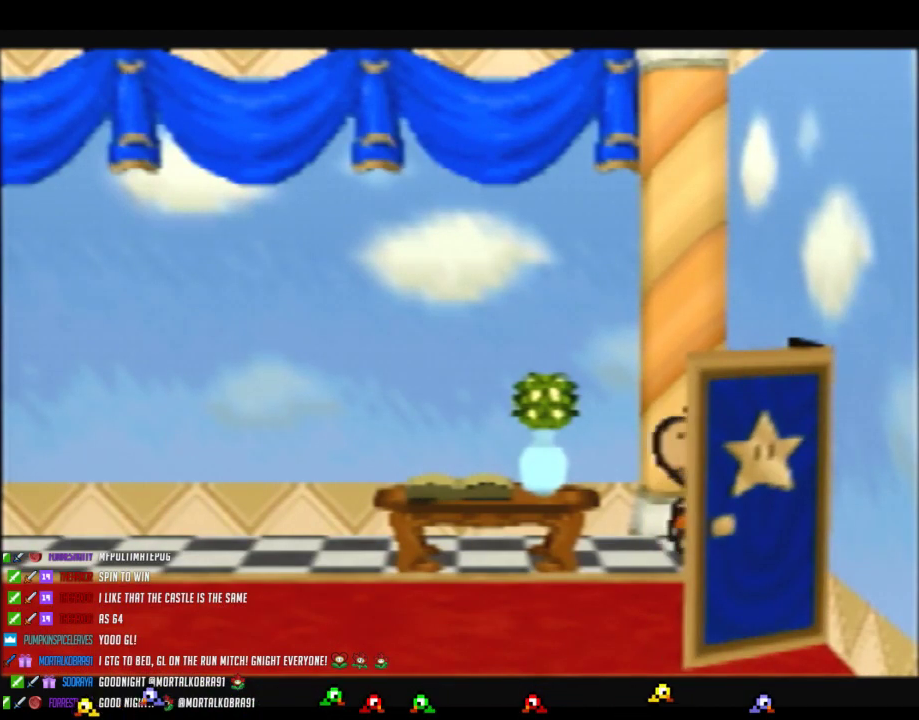
{"buttons": ["B"], "left_stick": "center", "events": []}
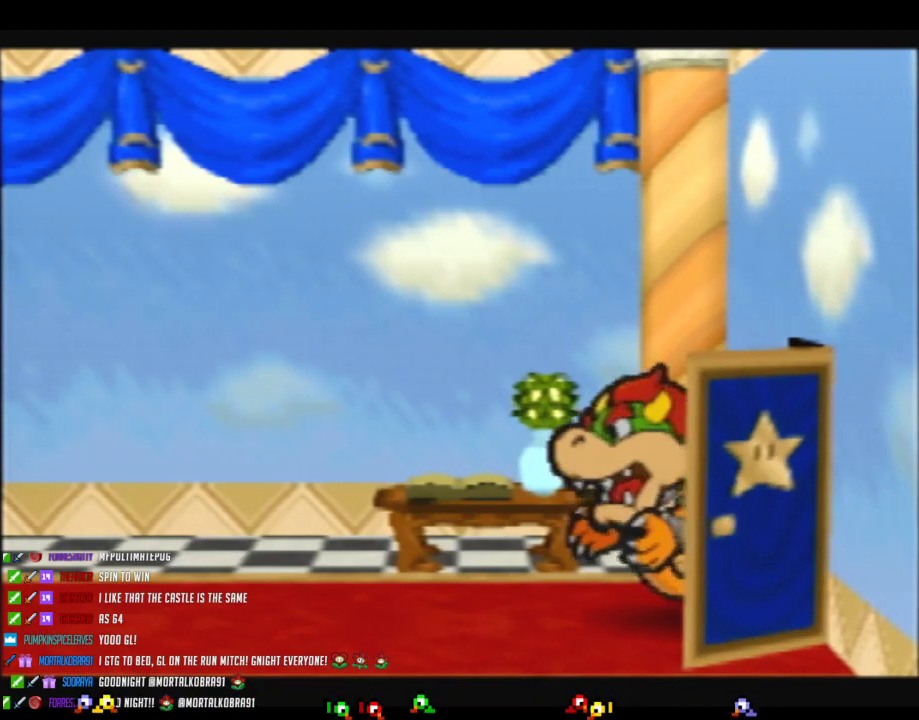
{"buttons": ["B"], "left_stick": "center", "events": []}
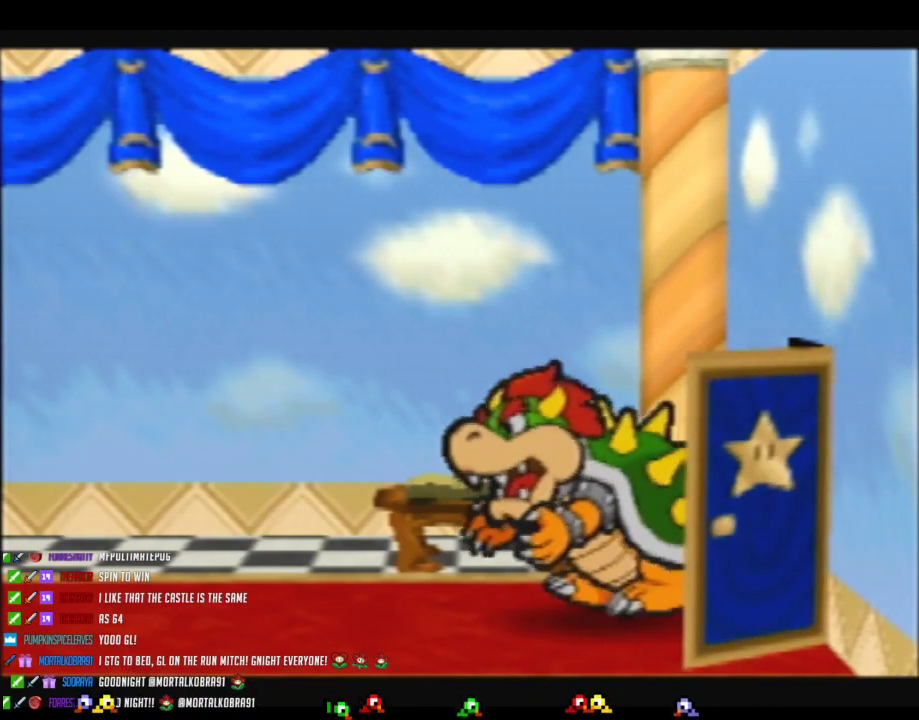
{"buttons": ["B"], "left_stick": "center", "events": []}
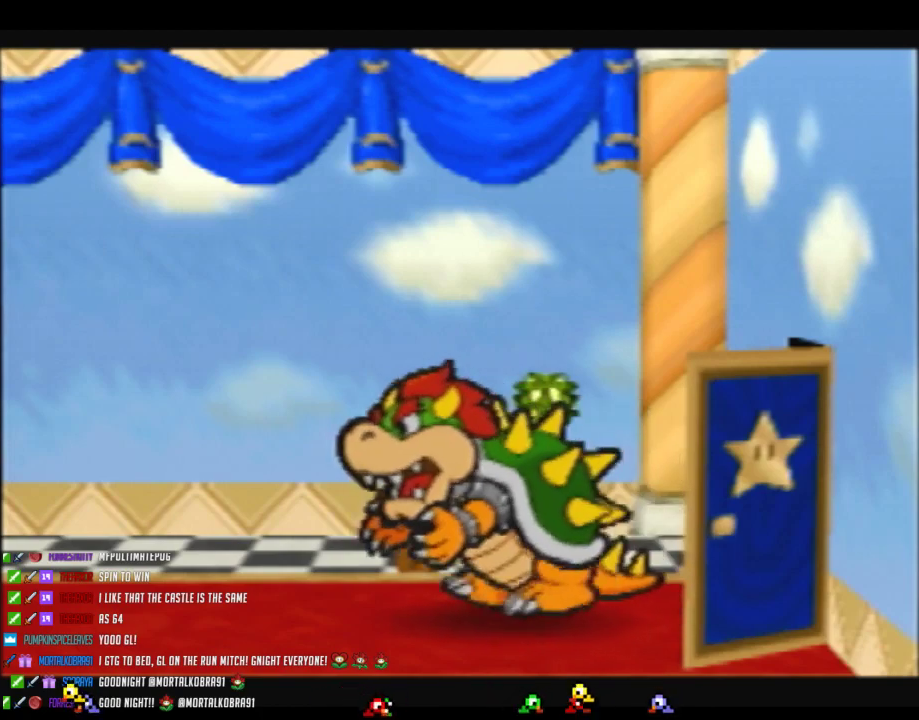
{"buttons": ["B"], "left_stick": "center", "events": []}
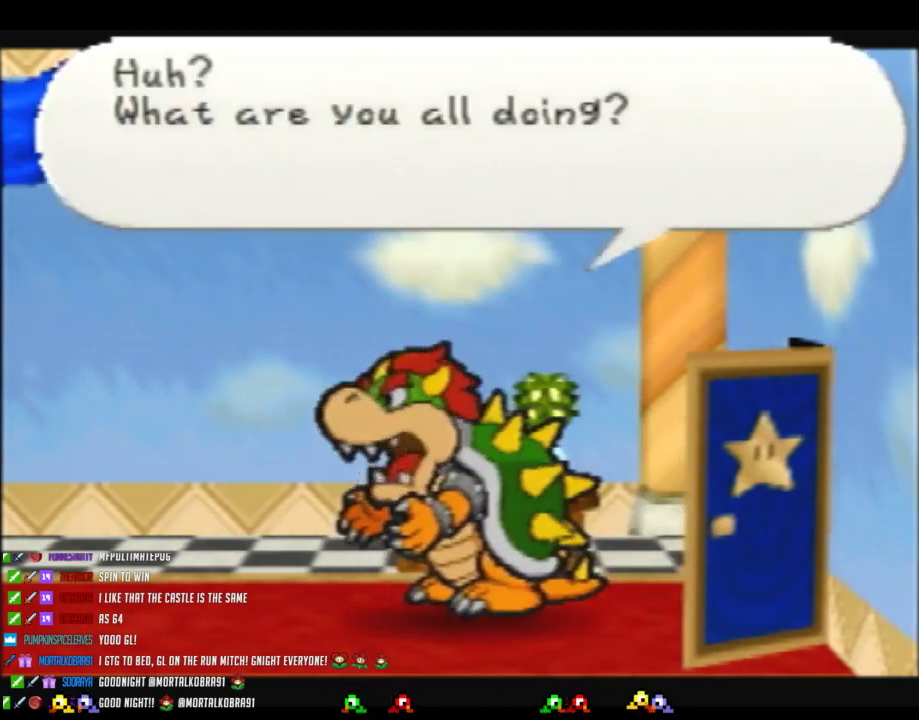
{"buttons": ["B"], "left_stick": "center", "events": []}
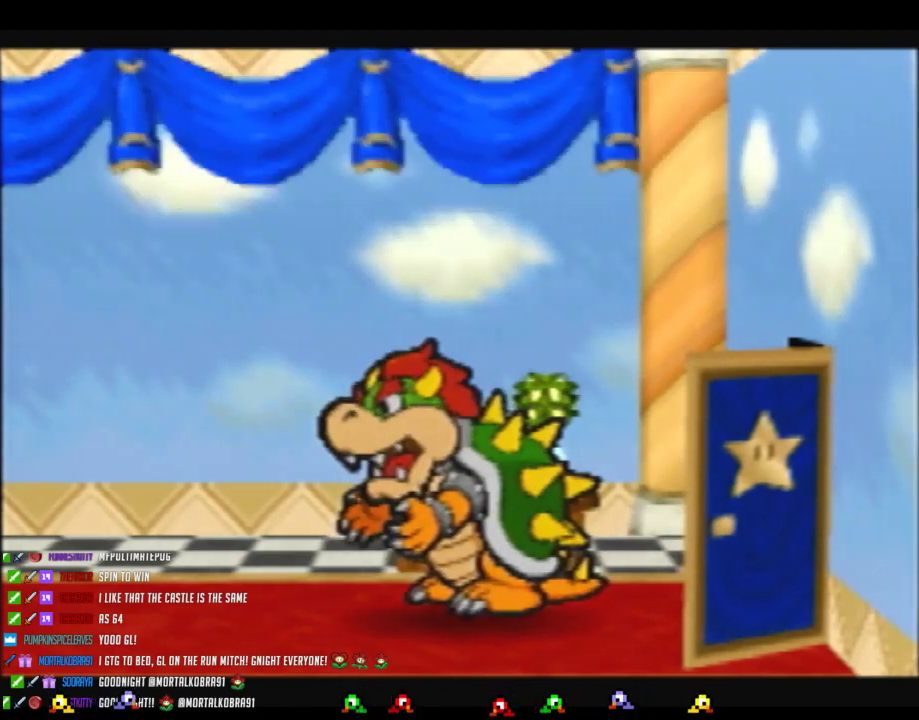
{"buttons": ["B"], "left_stick": "center", "events": []}
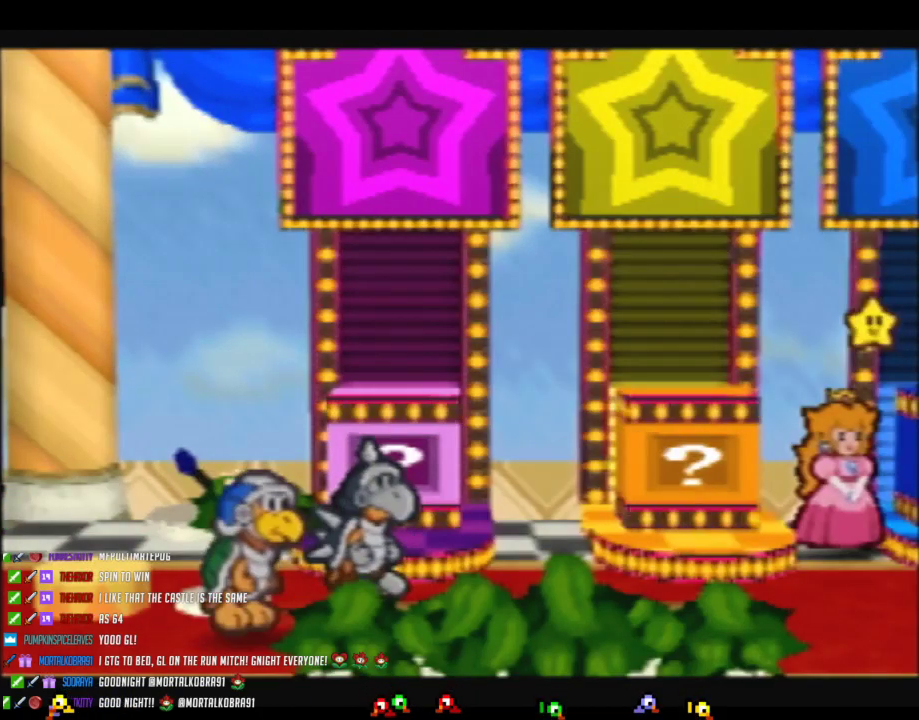
{"buttons": ["B"], "left_stick": "center", "events": []}
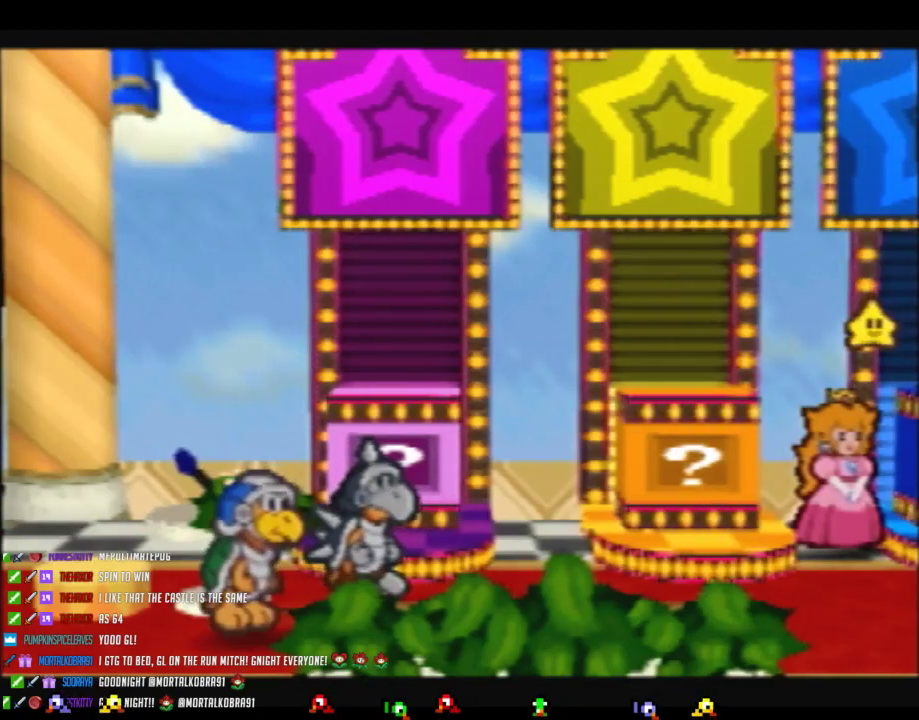
{"buttons": ["B"], "left_stick": "center", "events": []}
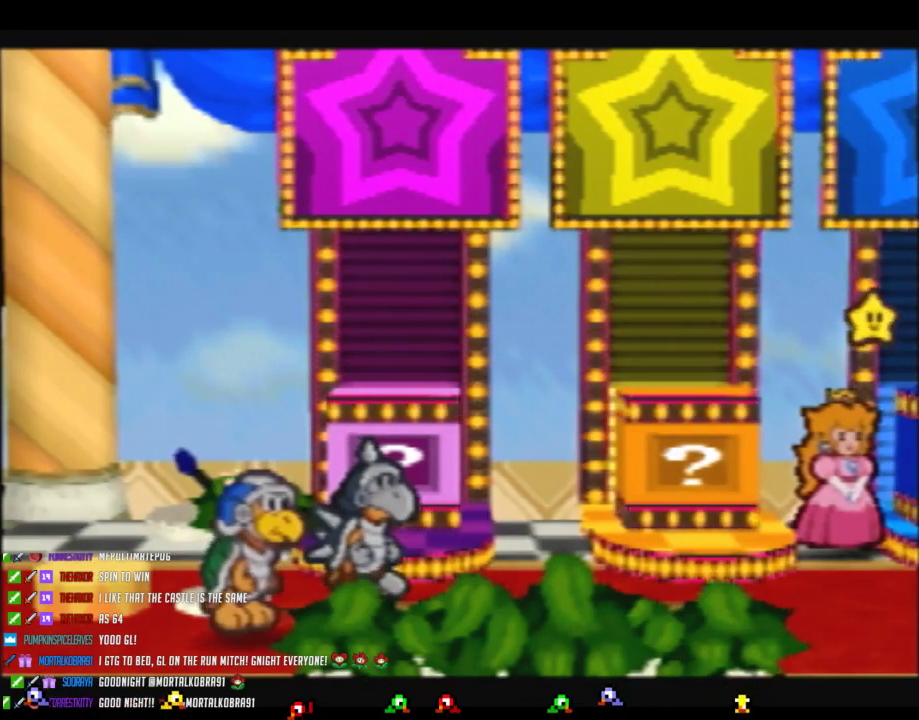
{"buttons": ["B"], "left_stick": "center", "events": []}
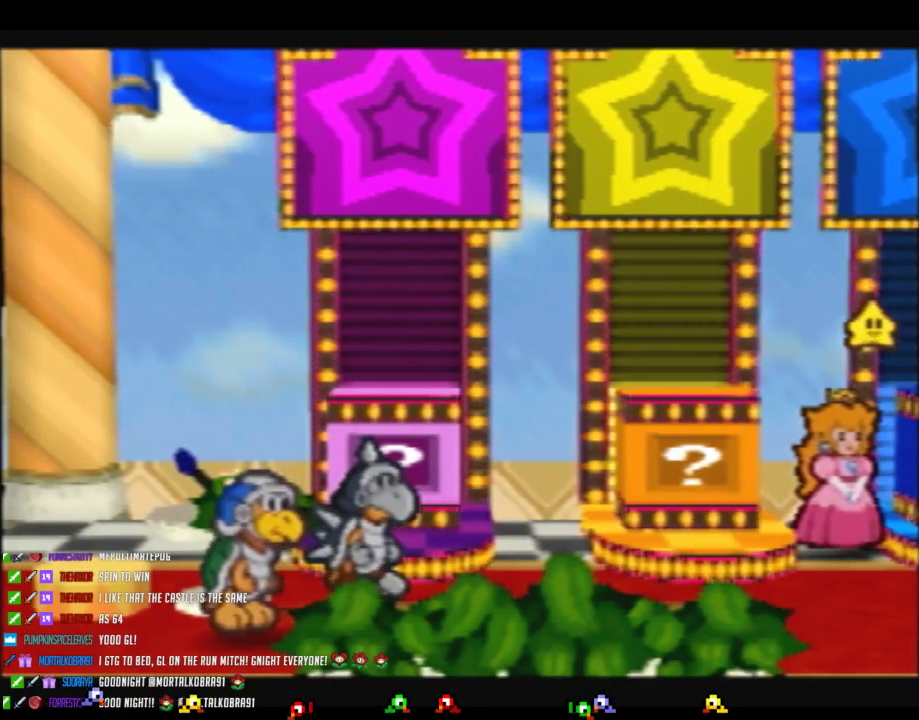
{"buttons": ["B"], "left_stick": "center", "events": []}
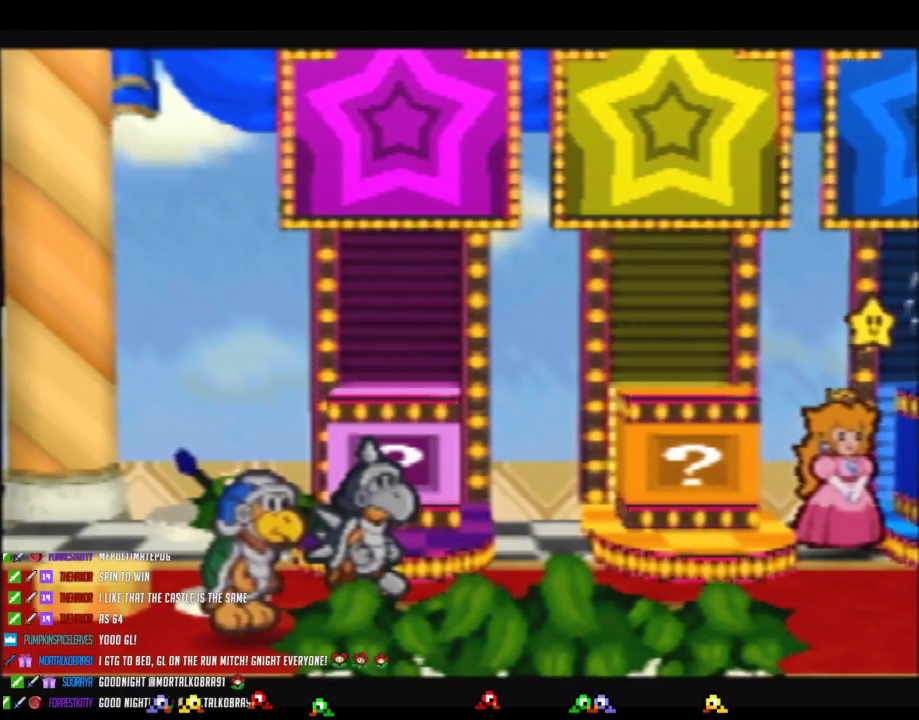
{"buttons": ["B"], "left_stick": "center", "events": []}
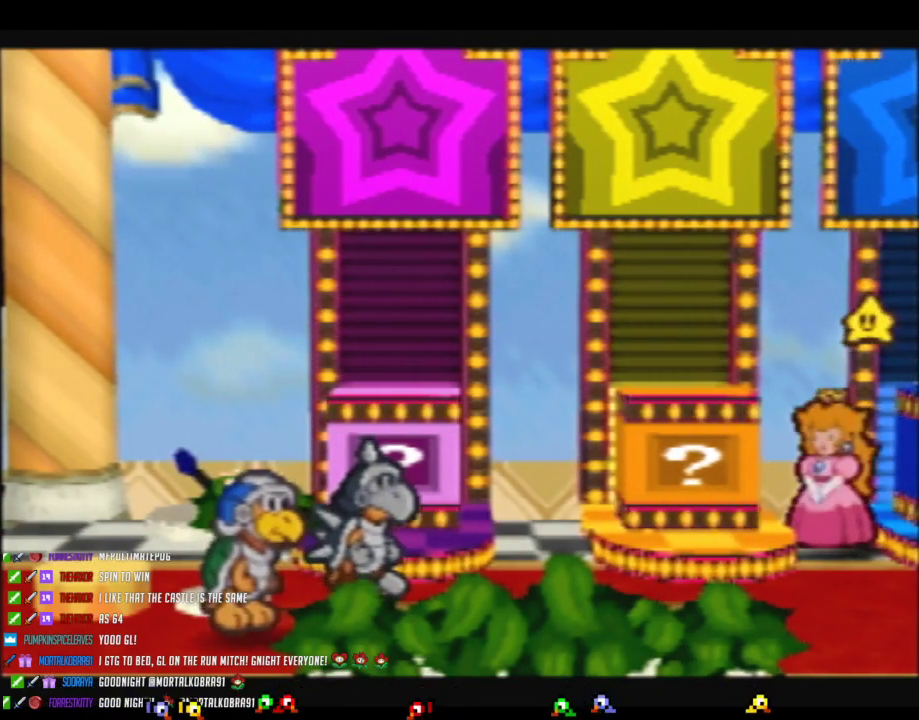
{"buttons": ["B"], "left_stick": "center", "events": []}
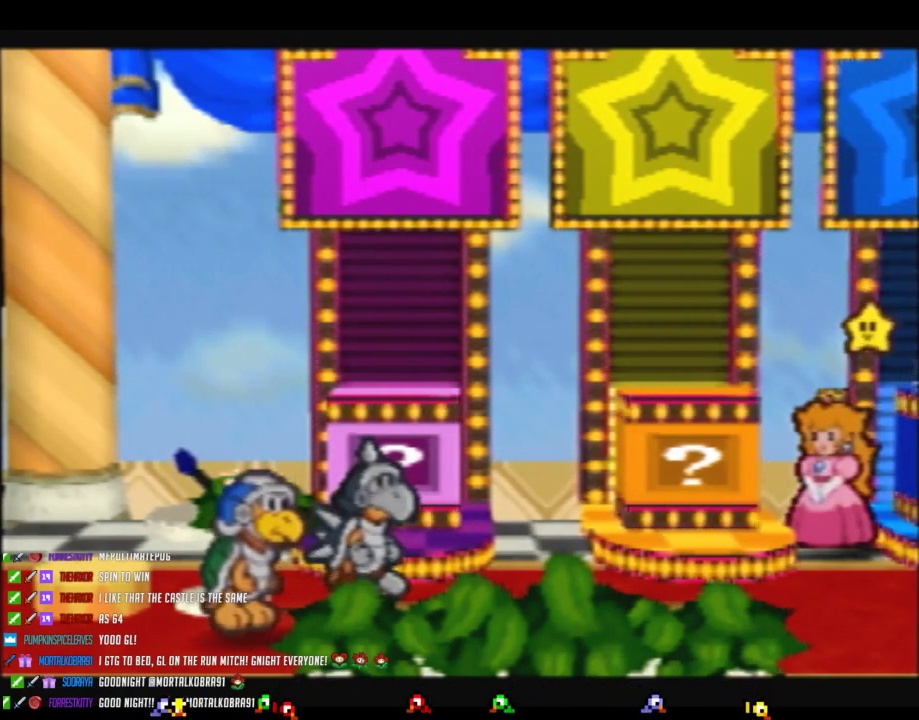
{"buttons": ["B"], "left_stick": "center", "events": []}
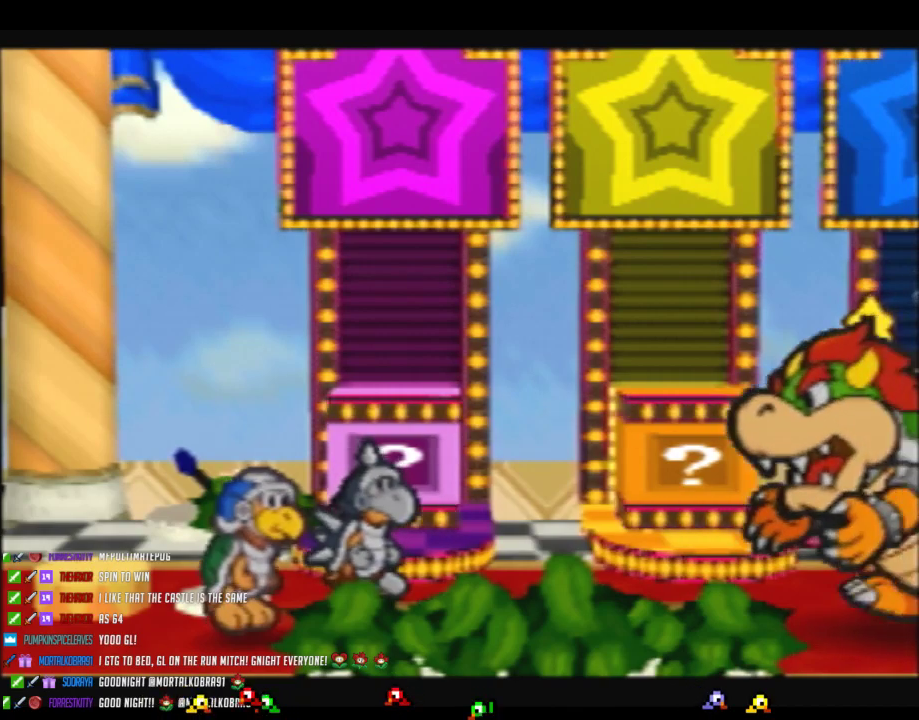
{"buttons": ["B"], "left_stick": "center", "events": []}
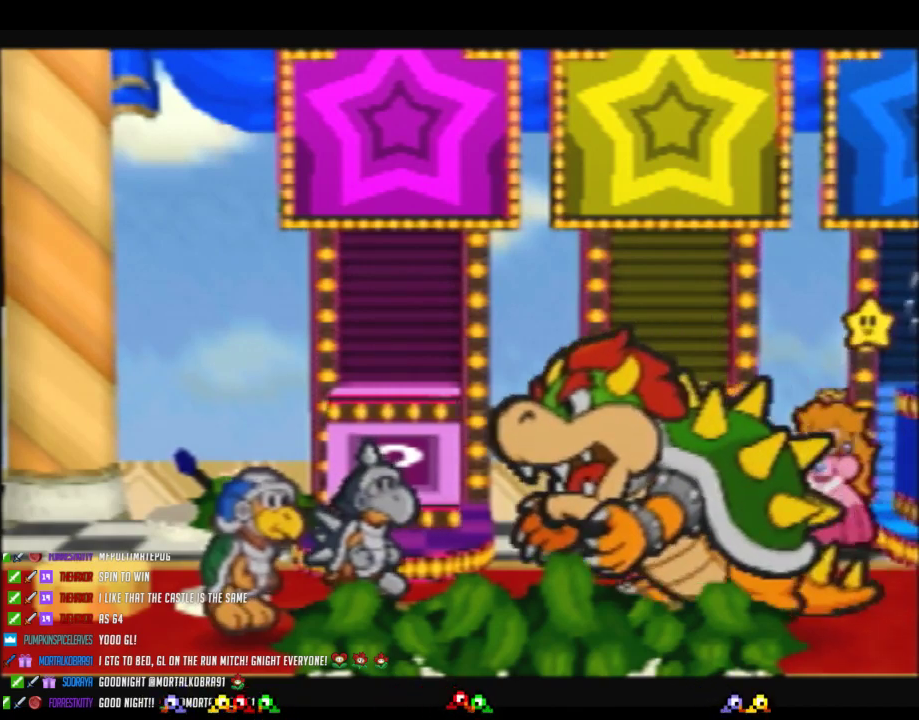
{"buttons": ["B"], "left_stick": "center", "events": []}
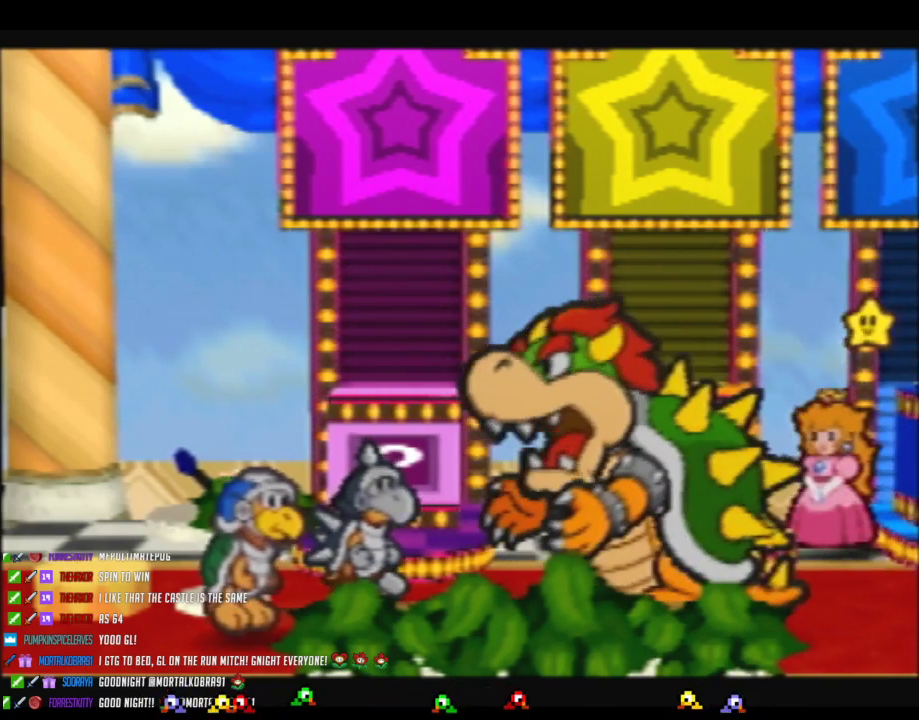
{"buttons": ["B"], "left_stick": "center", "events": []}
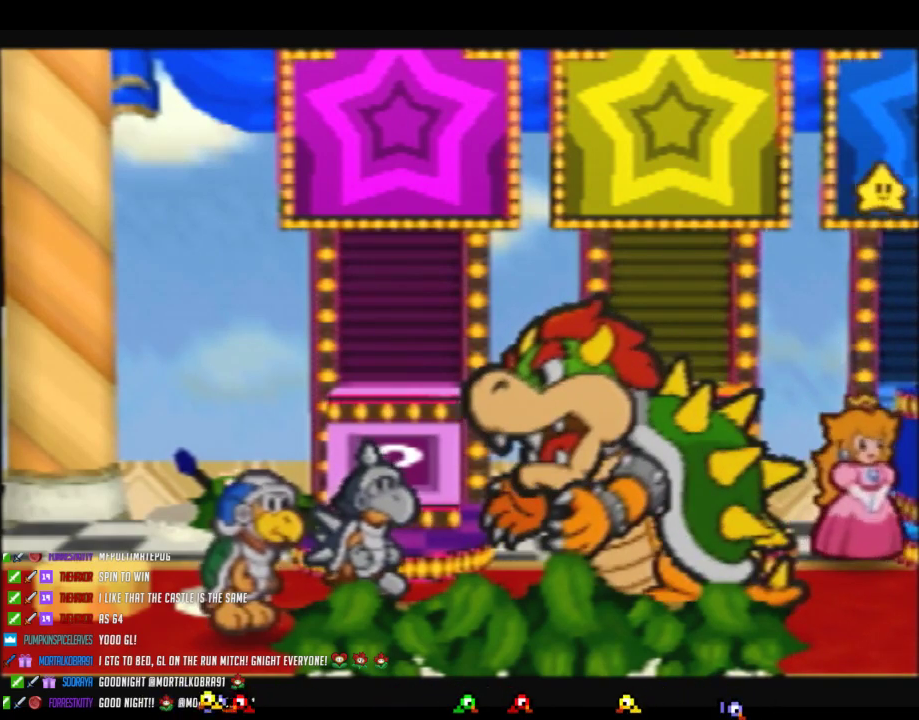
{"buttons": ["B"], "left_stick": "center", "events": []}
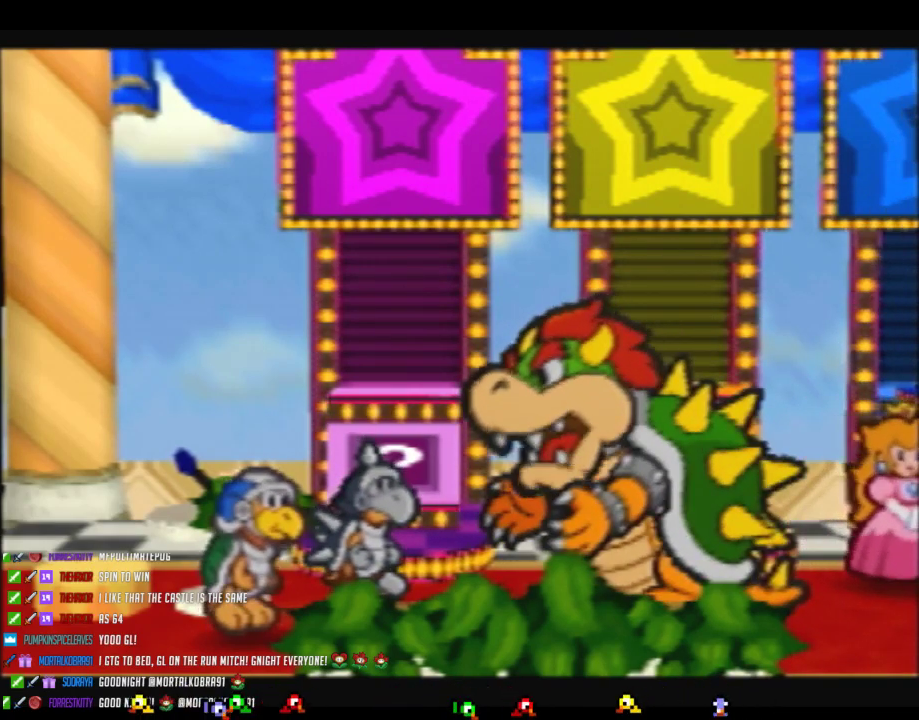
{"buttons": ["B"], "left_stick": "center", "events": []}
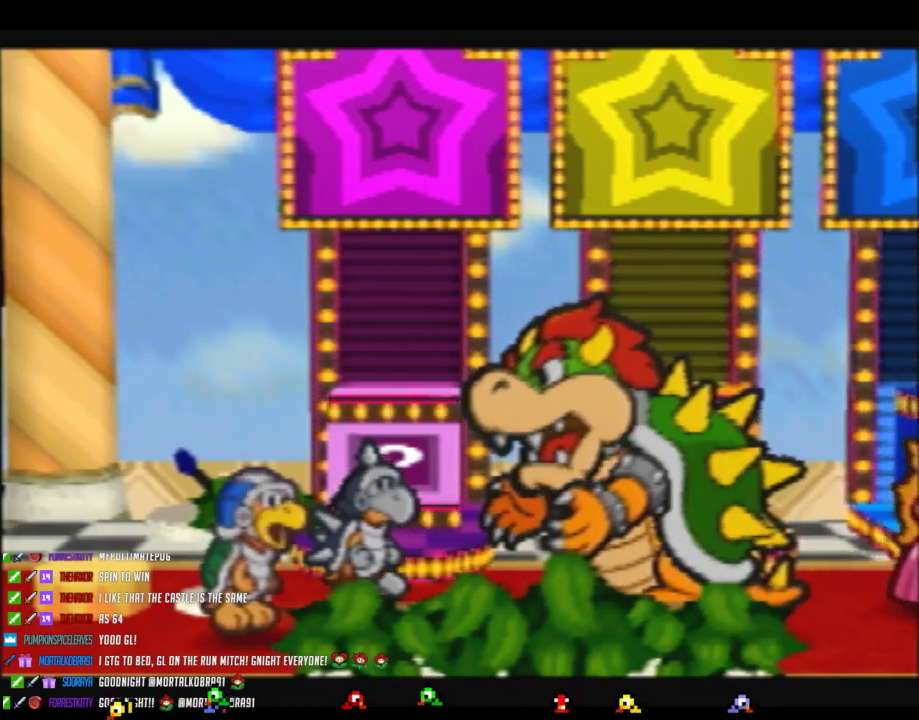
{"buttons": ["B"], "left_stick": "center", "events": []}
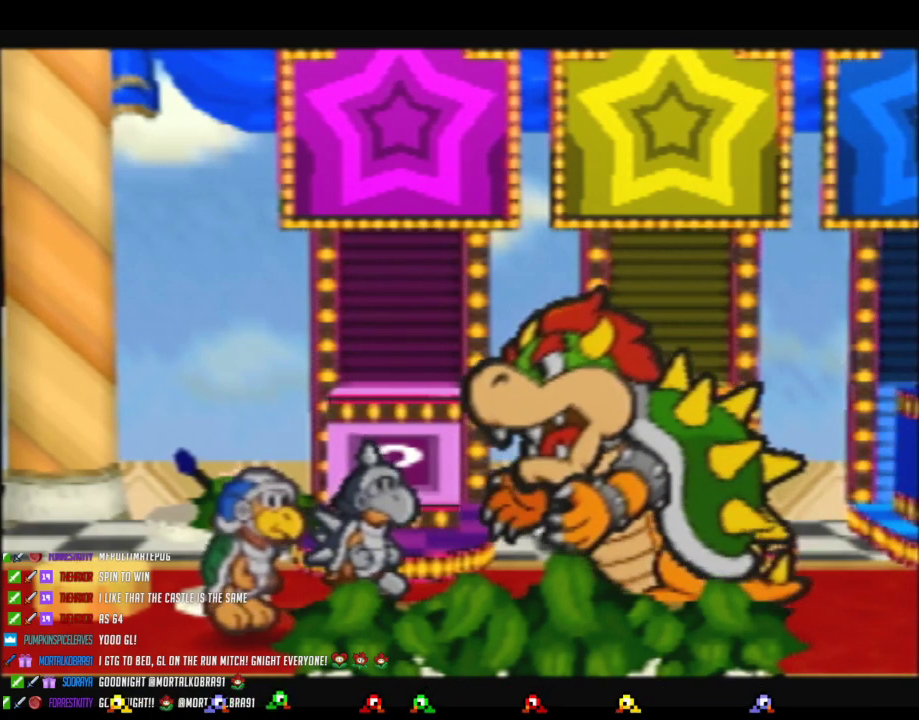
{"buttons": ["B"], "left_stick": "center", "events": []}
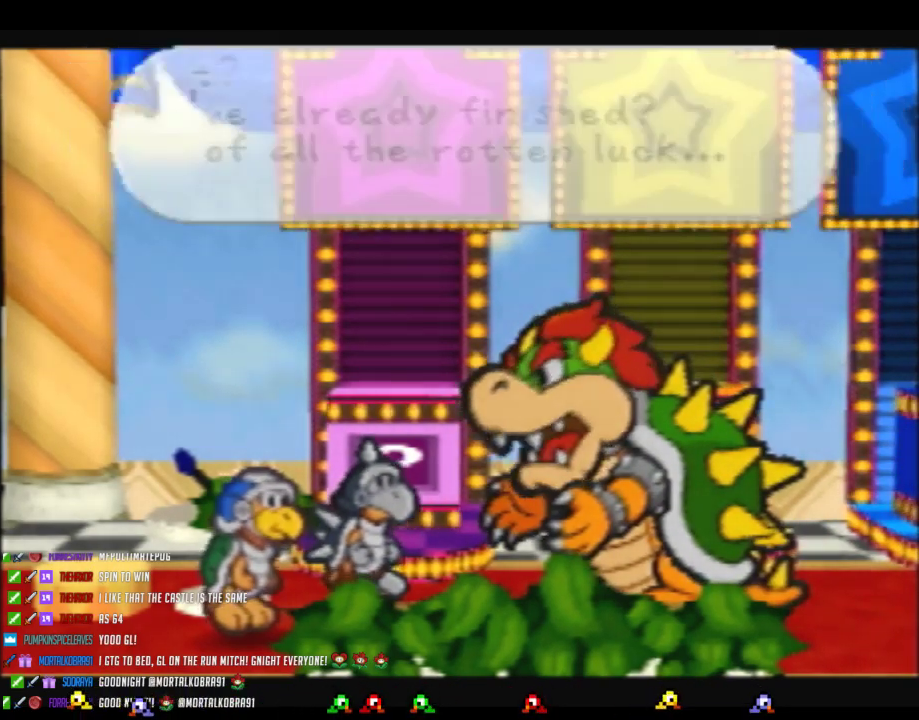
{"buttons": ["B"], "left_stick": "center", "events": []}